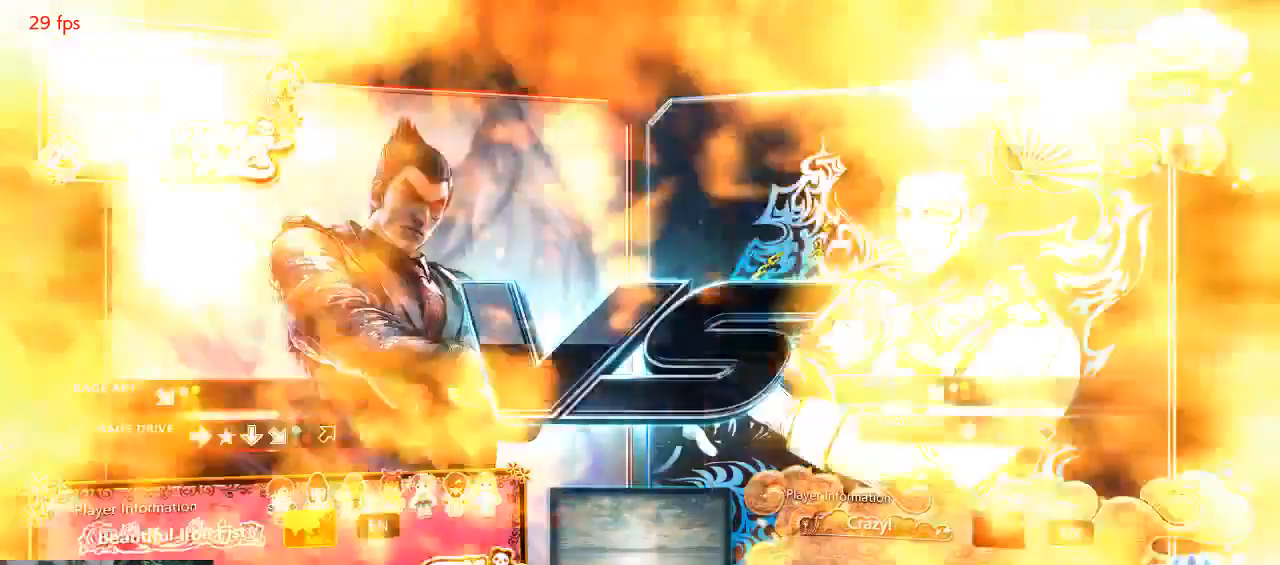
Gameplay with a controller (arcade stick); each line is a JSON object with the inputs held at the frame after it. "events" lists button and stick changes between this image and that frame as [ms after this image, input, new state], when the widget could be followed in between. Not read: L3 R3.
{"buttons": ["SQUARE", "TRIANGLE"], "left_stick": "center", "events": [[333, "CROSS", "down"], [367, "SQUARE", "down"], [433, "CROSS", "up"], [467, "TRIANGLE", "down"]]}
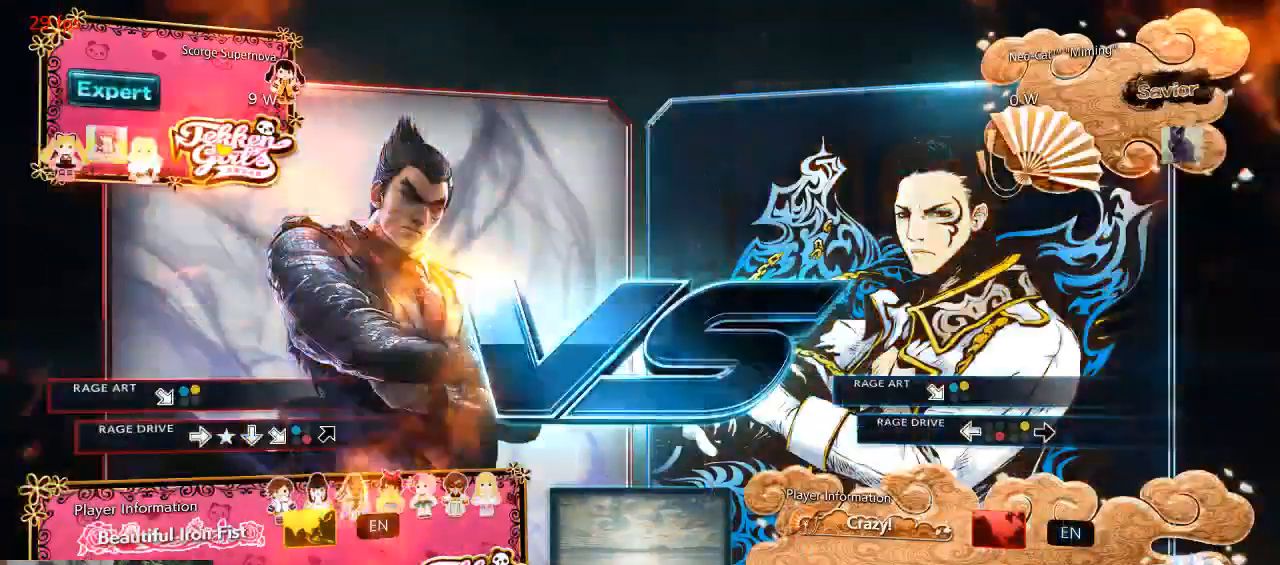
{"buttons": ["CIRCLE"], "left_stick": "center", "events": [[33, "CIRCLE", "down"], [67, "SQUARE", "up"], [100, "TRIANGLE", "up"], [133, "CIRCLE", "up"], [233, "CROSS", "down"], [233, "SQUARE", "down"], [300, "CROSS", "up"], [333, "SQUARE", "up"], [333, "TRIANGLE", "down"], [400, "CIRCLE", "down"], [467, "TRIANGLE", "up"]]}
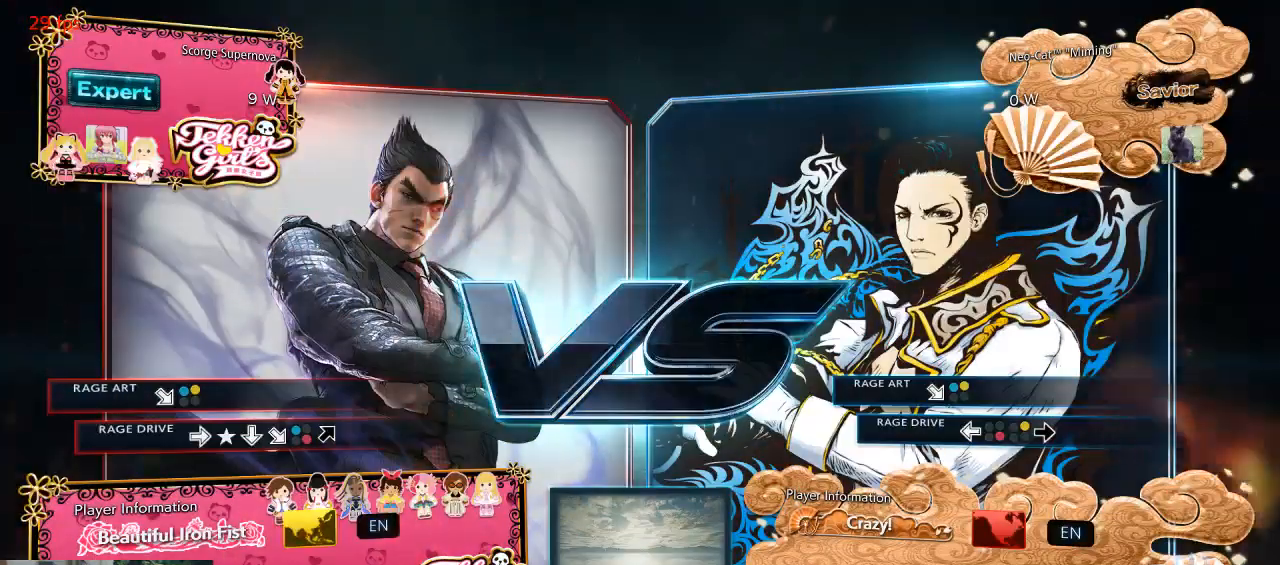
{"buttons": ["TRIANGLE"], "left_stick": "center", "events": [[33, "CIRCLE", "up"], [267, "CROSS", "down"], [300, "SQUARE", "down"], [333, "CROSS", "up"], [400, "SQUARE", "up"], [433, "TRIANGLE", "down"]]}
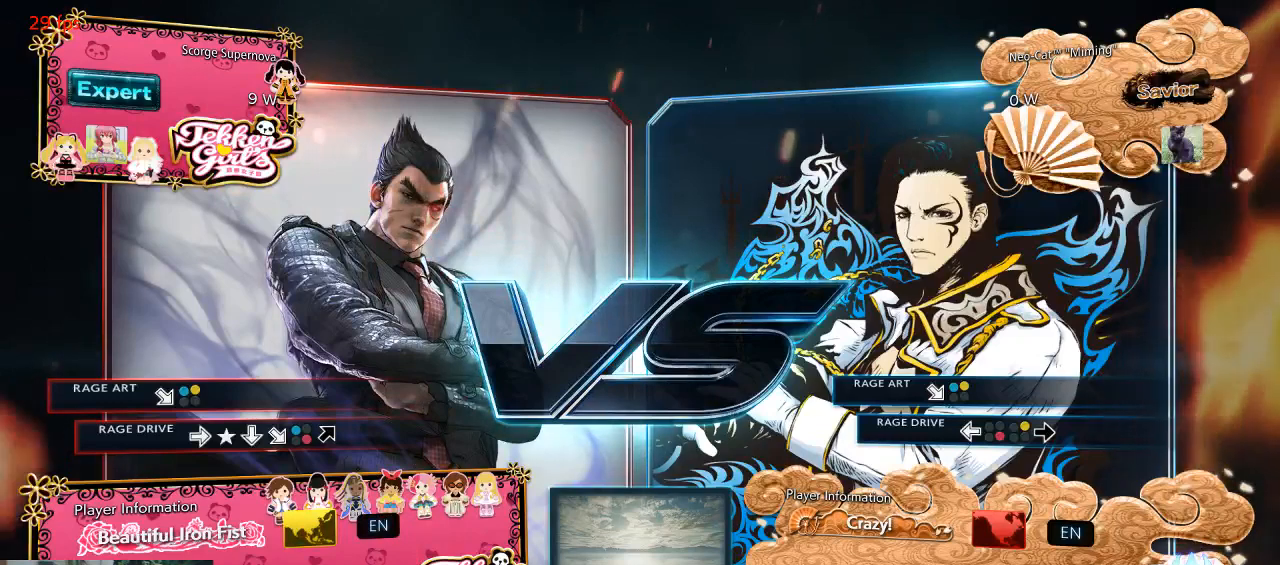
{"buttons": [], "left_stick": "center", "events": [[33, "TRIANGLE", "up"], [167, "CROSS", "down"], [167, "SQUARE", "down"], [267, "CROSS", "up"], [267, "SQUARE", "up"]]}
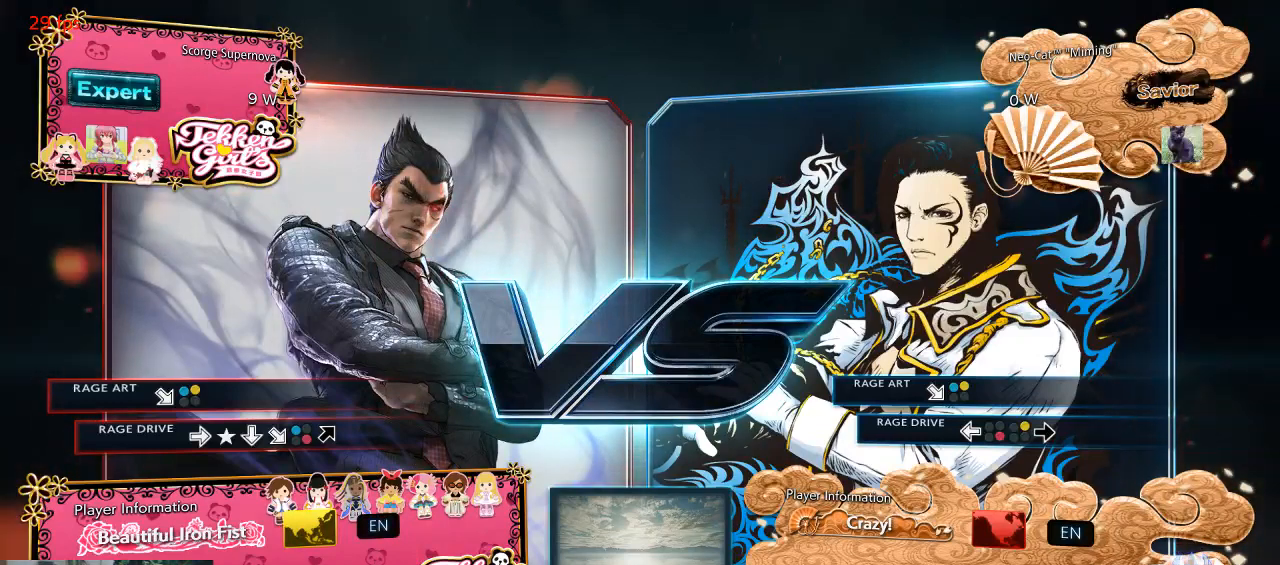
{"buttons": ["SQUARE"], "left_stick": "center", "events": [[400, "CROSS", "down"], [433, "SQUARE", "down"], [467, "CROSS", "up"]]}
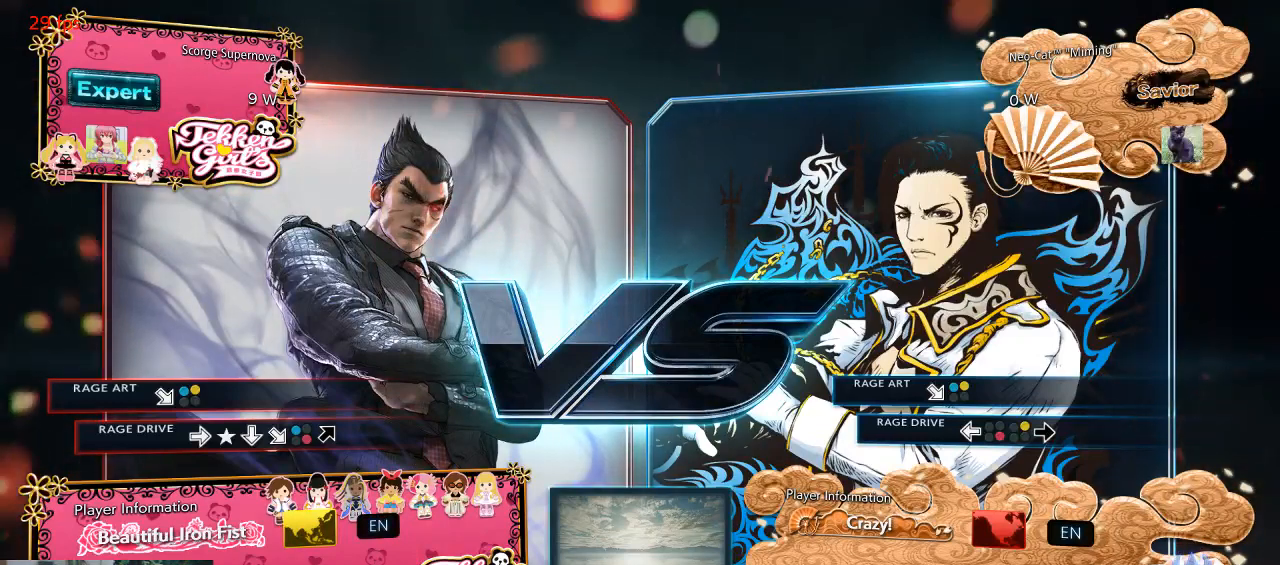
{"buttons": [], "left_stick": "center", "events": [[33, "SQUARE", "up"], [200, "CIRCLE", "down"], [300, "CIRCLE", "up"]]}
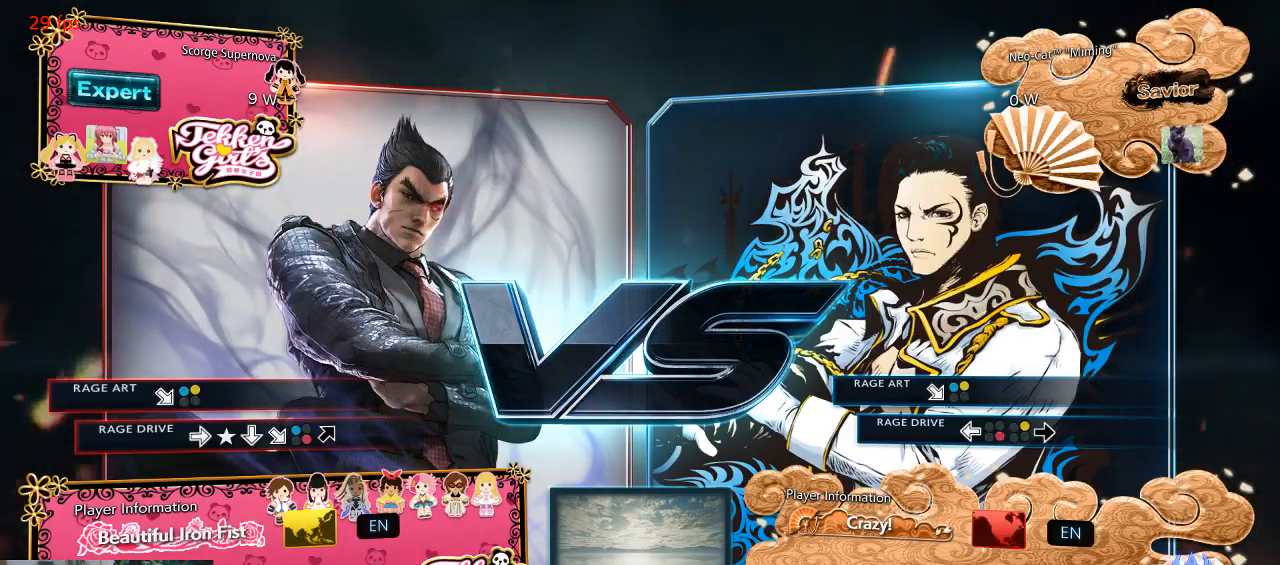
{"buttons": [], "left_stick": "center", "events": [[67, "CROSS", "down"], [133, "CROSS", "up"], [400, "SQUARE", "down"], [500, "SQUARE", "up"]]}
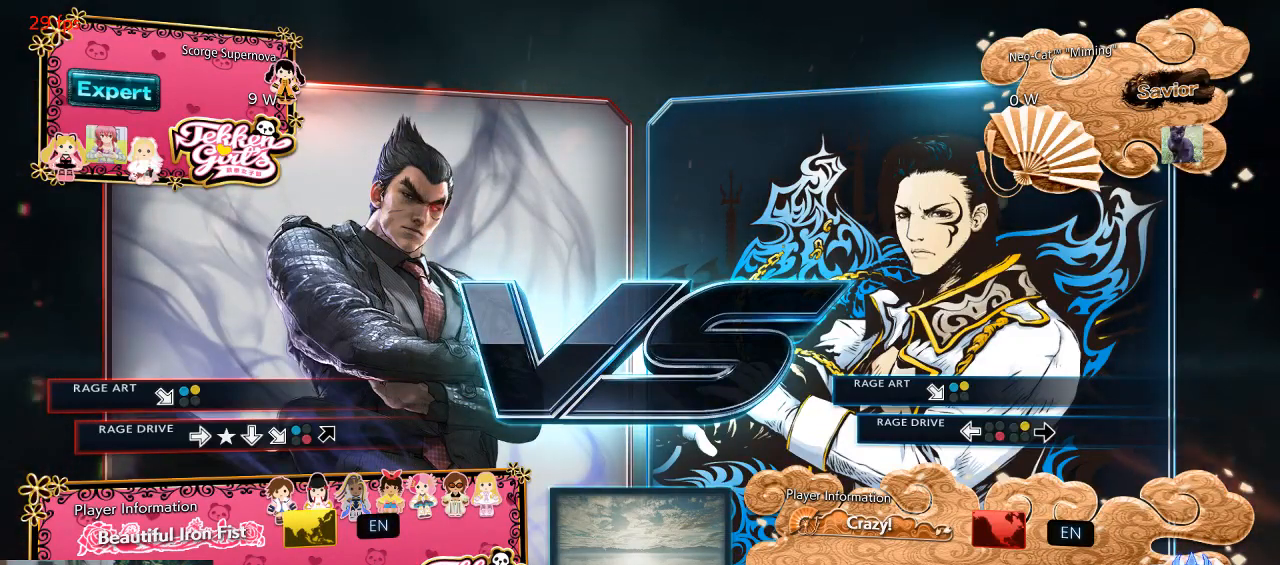
{"buttons": ["CIRCLE"], "left_stick": "center", "events": [[233, "CROSS", "down"], [333, "CROSS", "up"], [333, "SQUARE", "down"], [400, "TRIANGLE", "down"], [433, "SQUARE", "up"], [467, "CIRCLE", "down"], [500, "TRIANGLE", "up"]]}
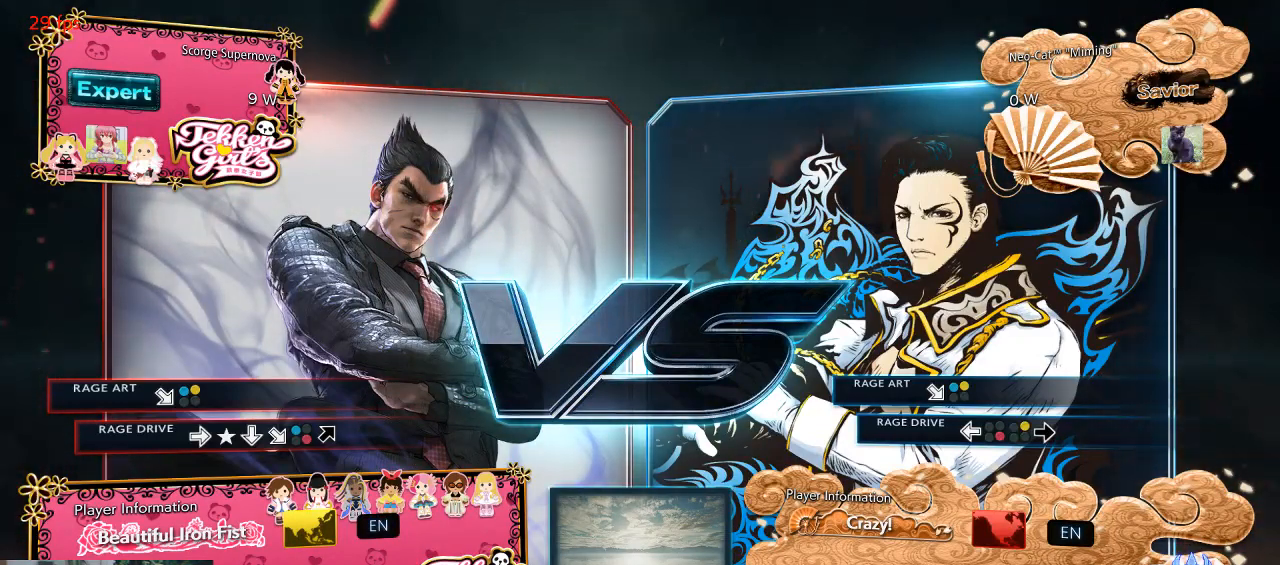
{"buttons": [], "left_stick": "center", "events": [[67, "CIRCLE", "up"], [333, "CROSS", "down"], [433, "CROSS", "up"]]}
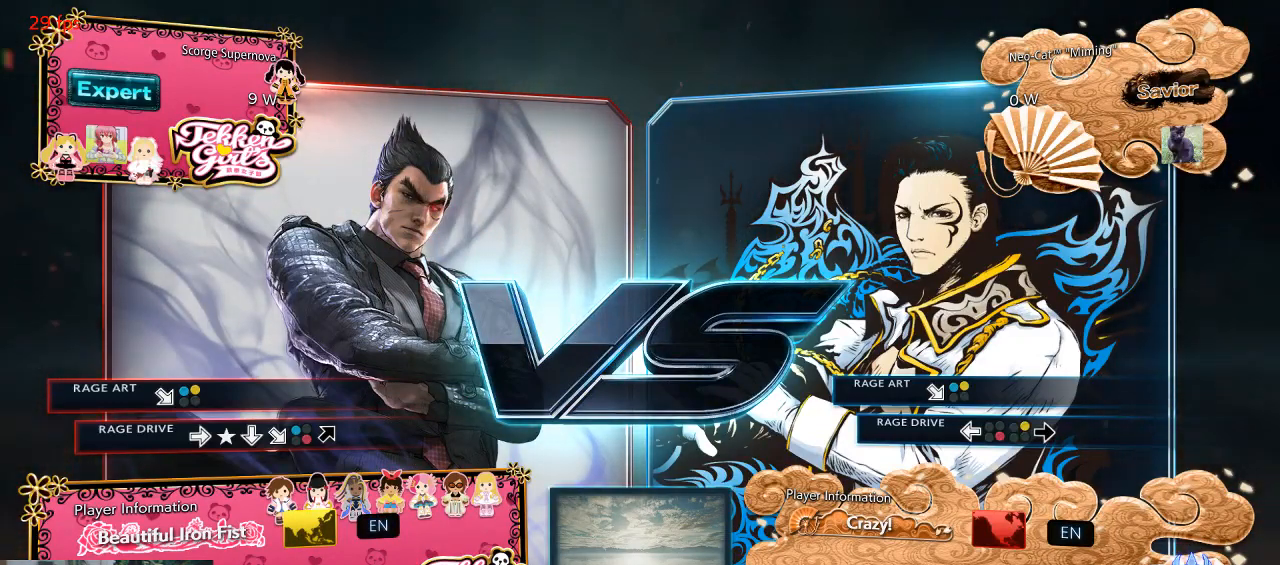
{"buttons": [], "left_stick": "center", "events": [[167, "CROSS", "down"], [200, "SQUARE", "down"], [233, "CROSS", "up"], [300, "SQUARE", "up"], [400, "CIRCLE", "down"], [433, "CIRCLE", "up"]]}
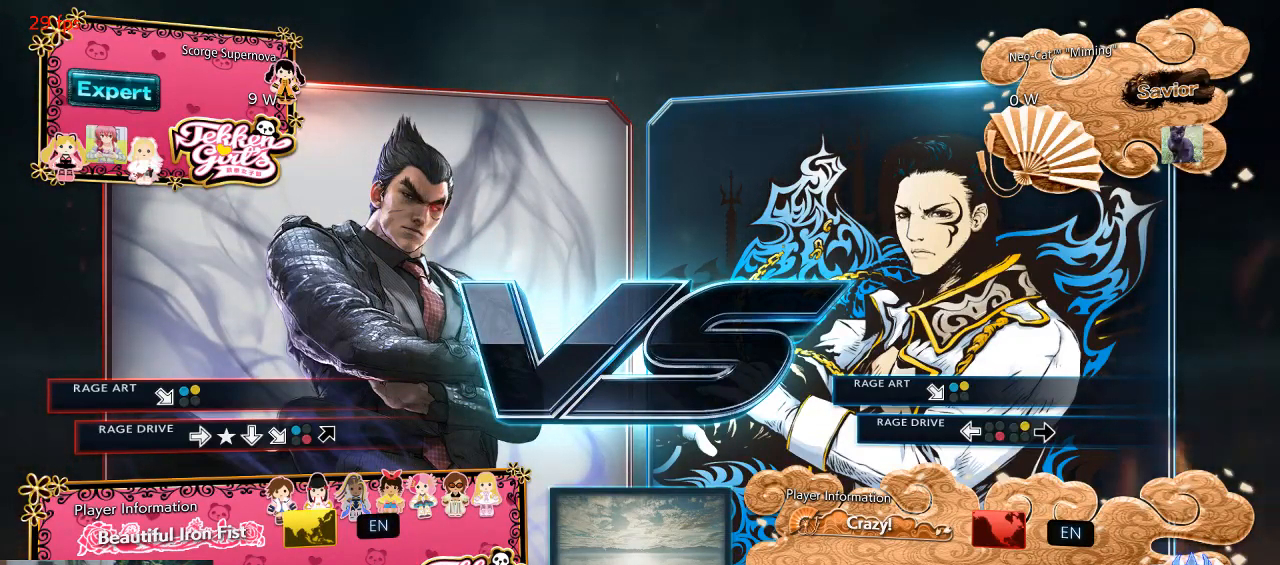
{"buttons": [], "left_stick": "center", "events": [[200, "CROSS", "down"], [267, "CROSS", "up"], [300, "SQUARE", "down"], [400, "SQUARE", "up"]]}
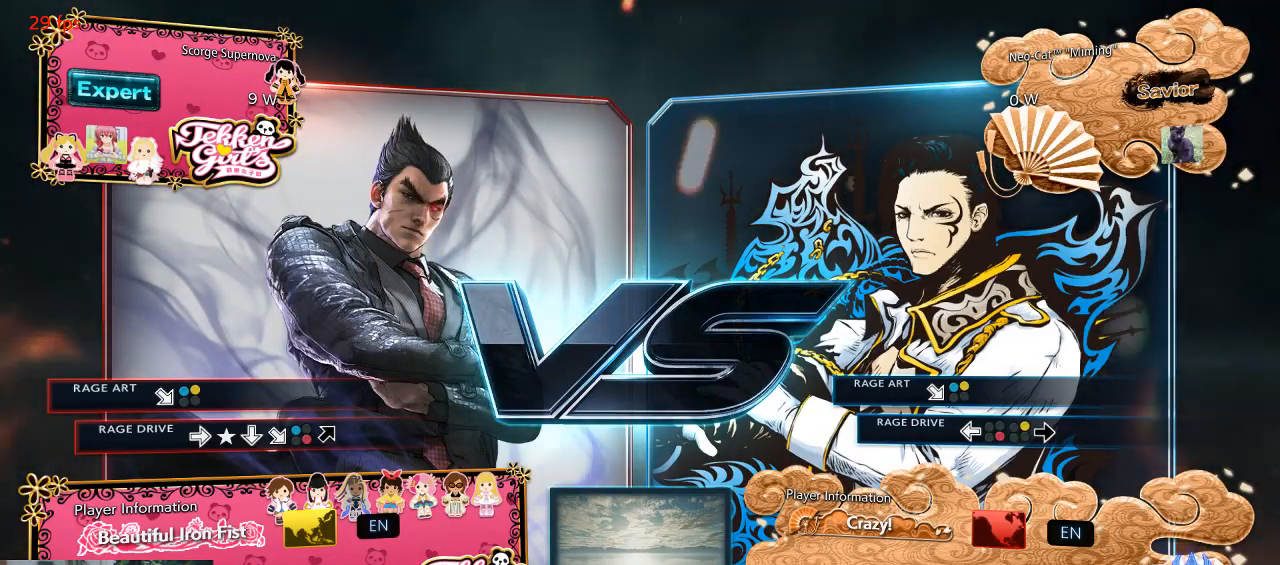
{"buttons": [], "left_stick": "center", "events": [[33, "CIRCLE", "down"], [133, "CIRCLE", "up"]]}
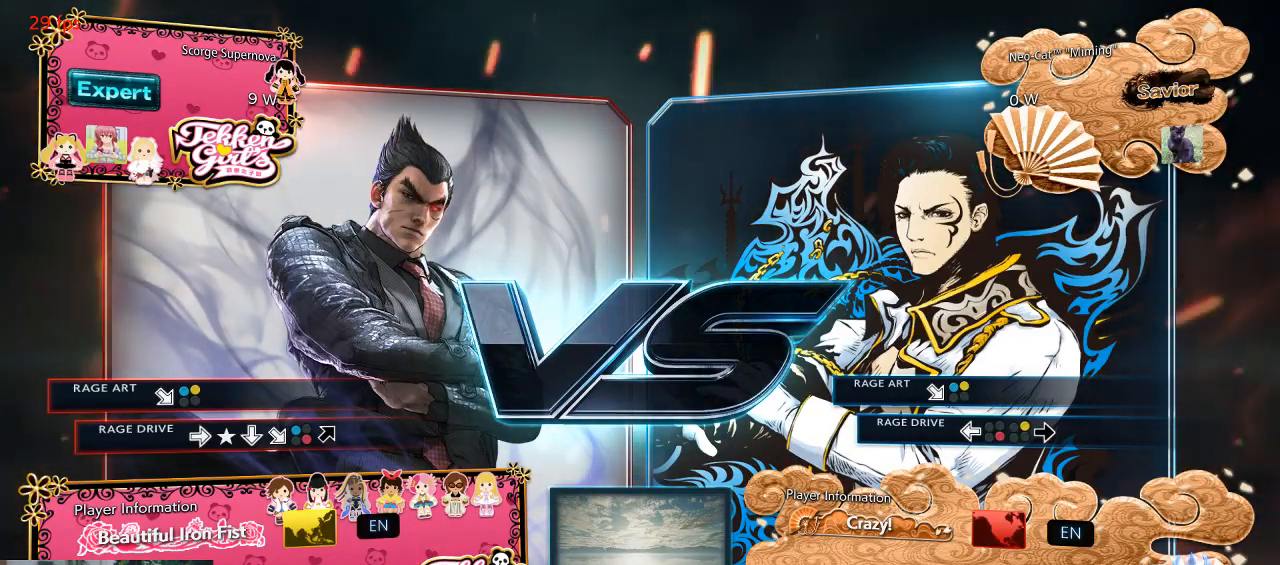
{"buttons": [], "left_stick": "center", "events": [[67, "CROSS", "down"], [200, "CROSS", "up"], [267, "SQUARE", "down"], [333, "SQUARE", "up"]]}
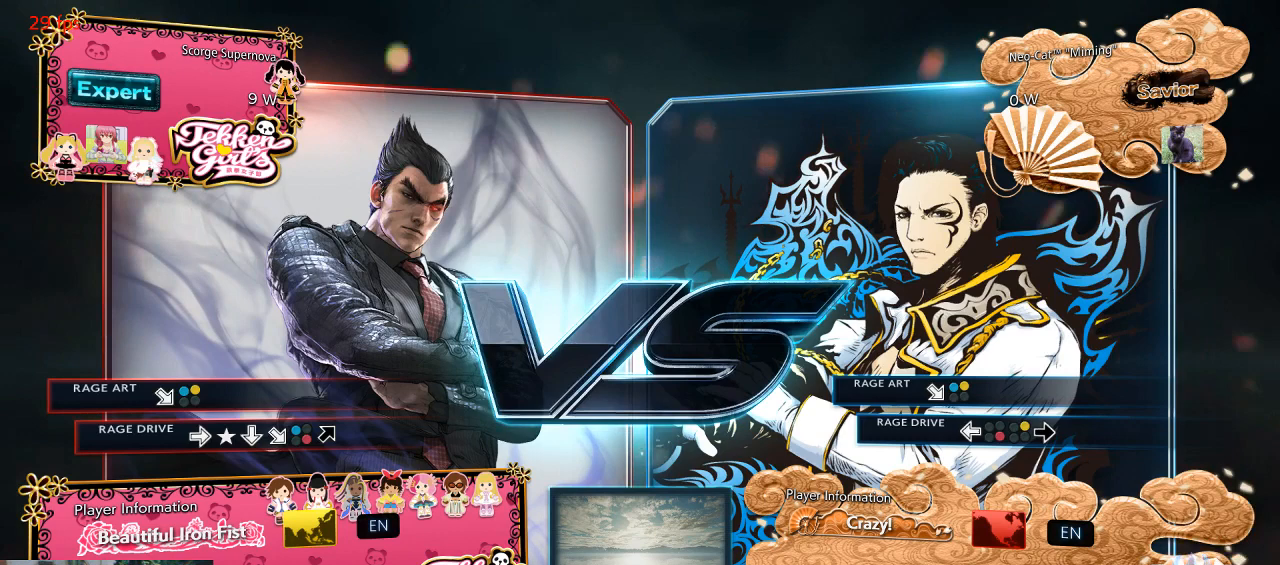
{"buttons": ["CIRCLE"], "left_stick": "center", "events": [[33, "CROSS", "down"], [133, "CROSS", "up"], [167, "SQUARE", "down"], [233, "SQUARE", "up"], [467, "CIRCLE", "down"]]}
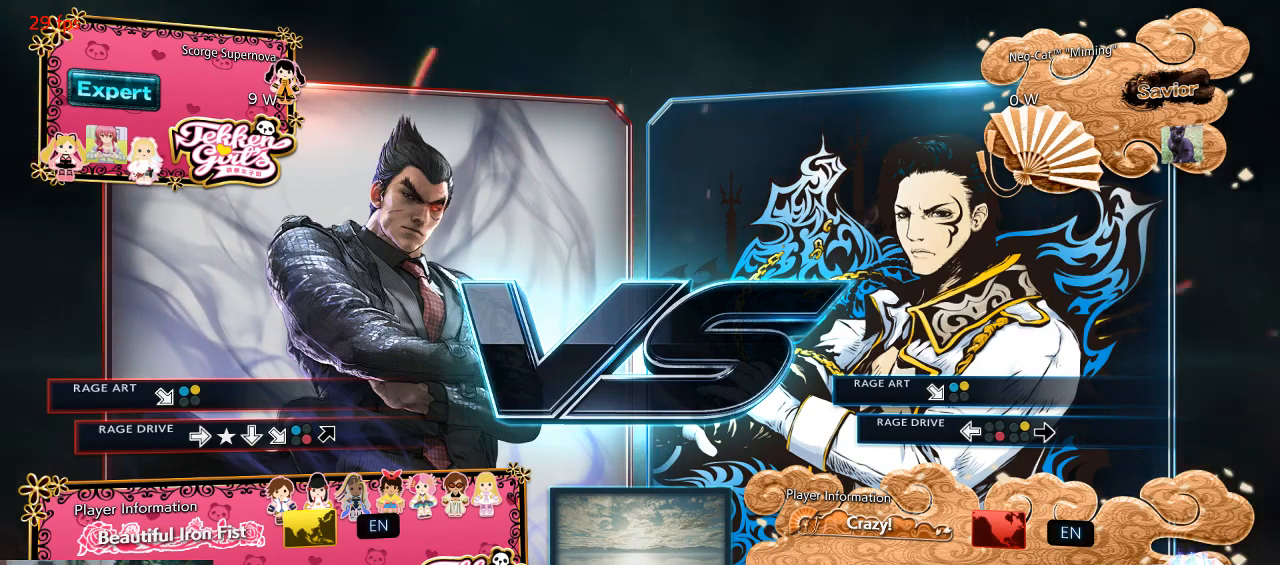
{"buttons": ["TRIANGLE"], "left_stick": "center", "events": [[67, "CIRCLE", "up"], [300, "CROSS", "down"], [367, "CROSS", "up"], [400, "TRIANGLE", "down"]]}
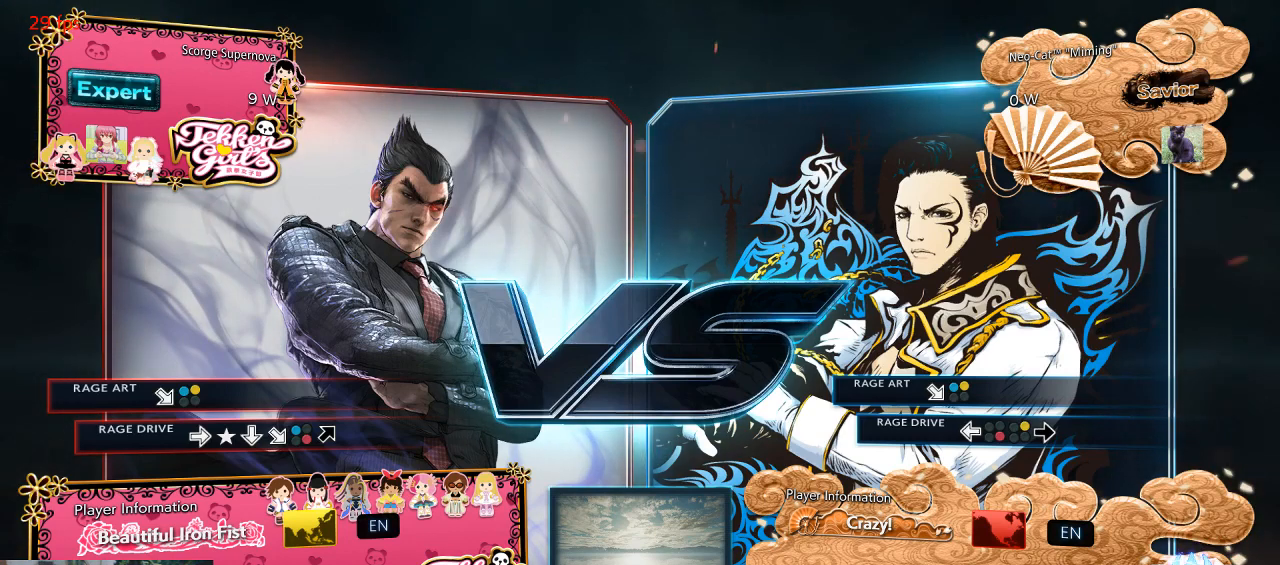
{"buttons": [], "left_stick": "center", "events": [[33, "TRIANGLE", "up"], [133, "CROSS", "down"], [233, "CROSS", "up"]]}
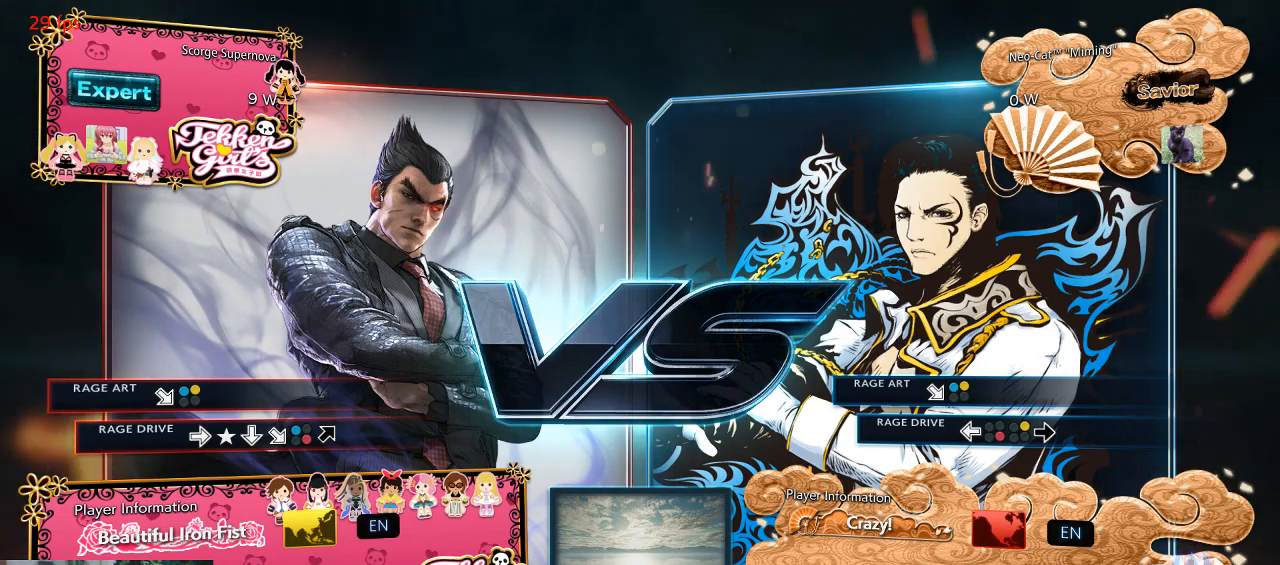
{"buttons": ["CROSS"], "left_stick": "center", "events": [[100, "CROSS", "down"], [167, "CROSS", "up"], [167, "SQUARE", "down"], [233, "TRIANGLE", "down"], [267, "SQUARE", "up"], [300, "CIRCLE", "down"], [333, "TRIANGLE", "up"], [367, "CIRCLE", "up"], [467, "CROSS", "down"]]}
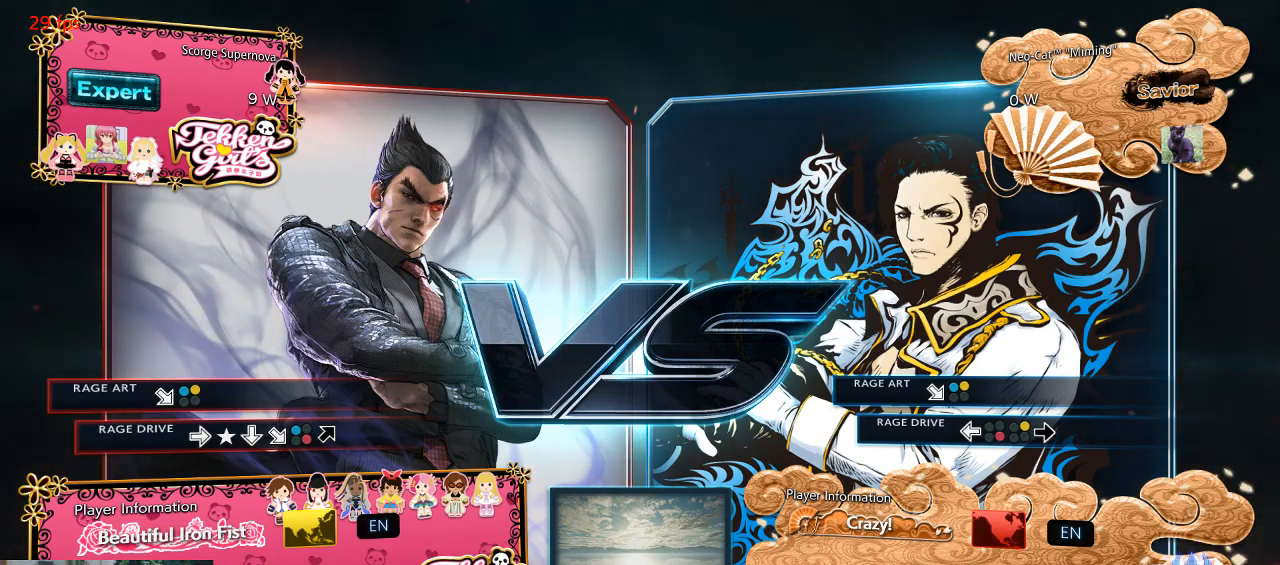
{"buttons": [], "left_stick": "center", "events": [[67, "CROSS", "up"], [233, "CROSS", "down"], [400, "CROSS", "up"]]}
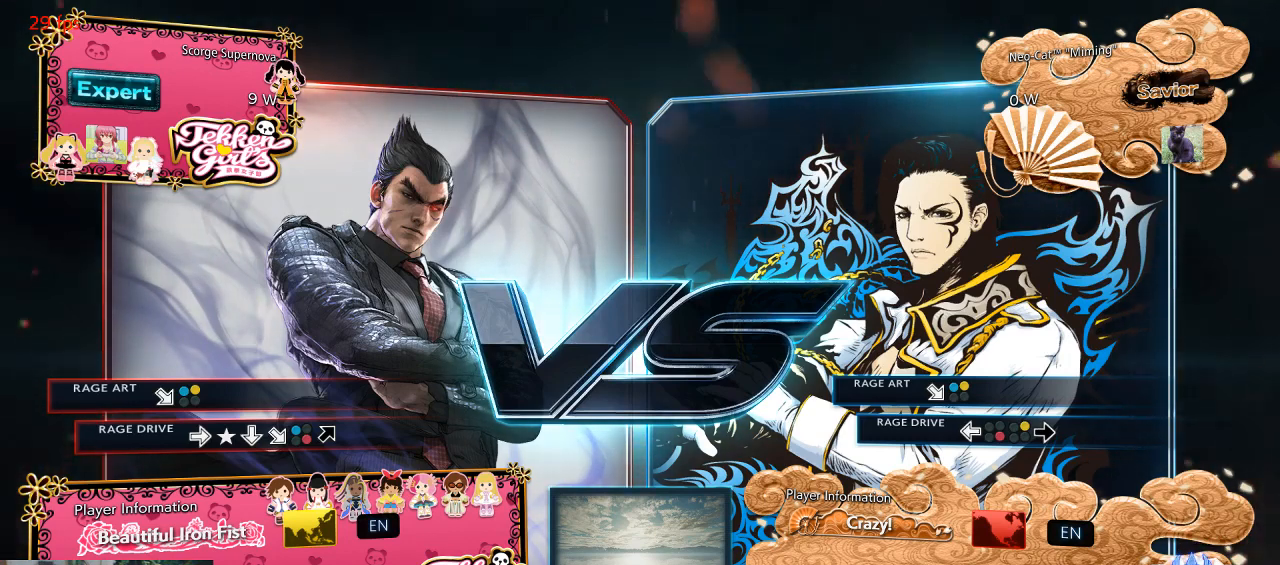
{"buttons": ["CROSS"], "left_stick": "center", "events": [[500, "CROSS", "down"]]}
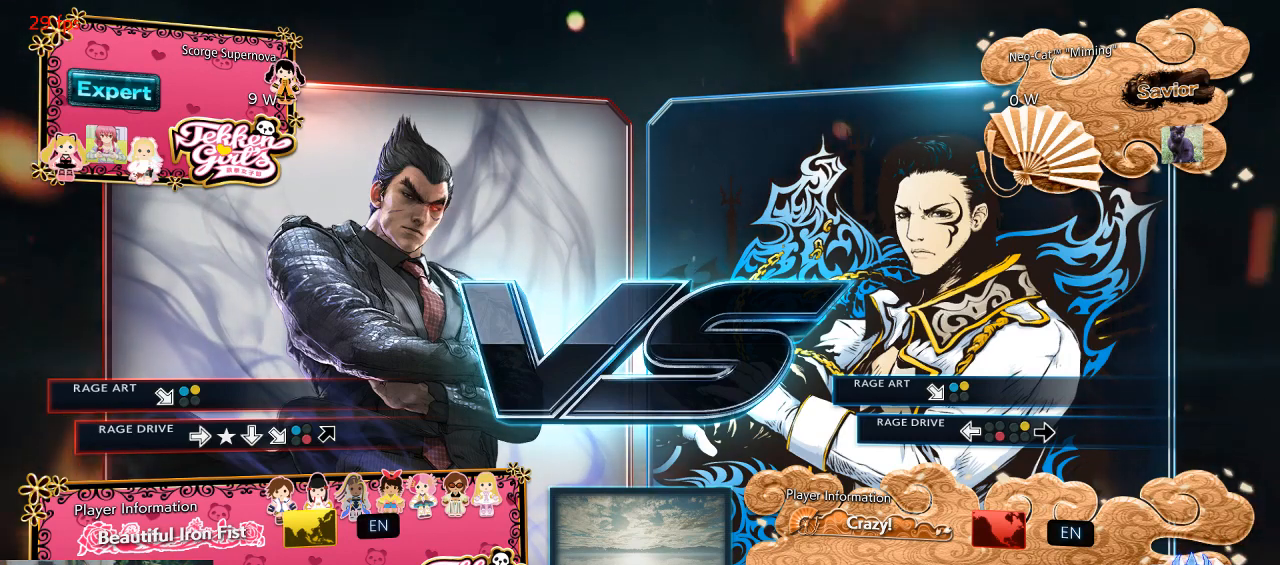
{"buttons": [], "left_stick": "center", "events": [[33, "CROSS", "up"], [100, "SQUARE", "down"], [167, "SQUARE", "up"], [300, "CROSS", "down"], [367, "CROSS", "up"]]}
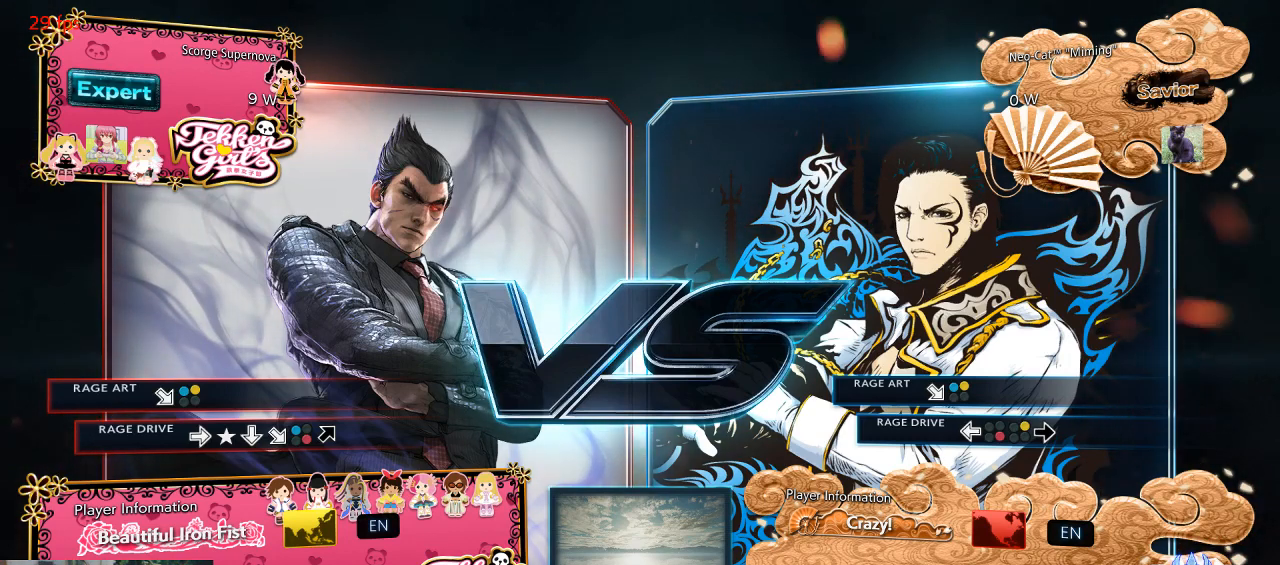
{"buttons": ["CROSS"], "left_stick": "center", "events": [[233, "CROSS", "down"], [300, "CROSS", "up"], [300, "SQUARE", "down"], [400, "SQUARE", "up"], [500, "CROSS", "down"]]}
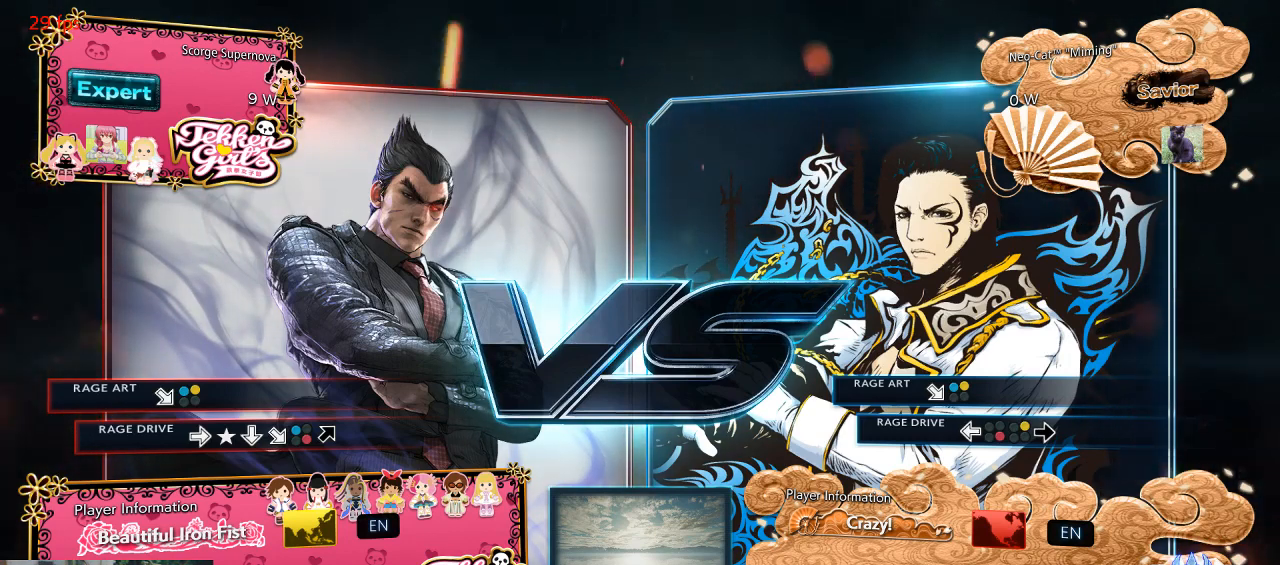
{"buttons": [], "left_stick": "center", "events": [[133, "CROSS", "up"]]}
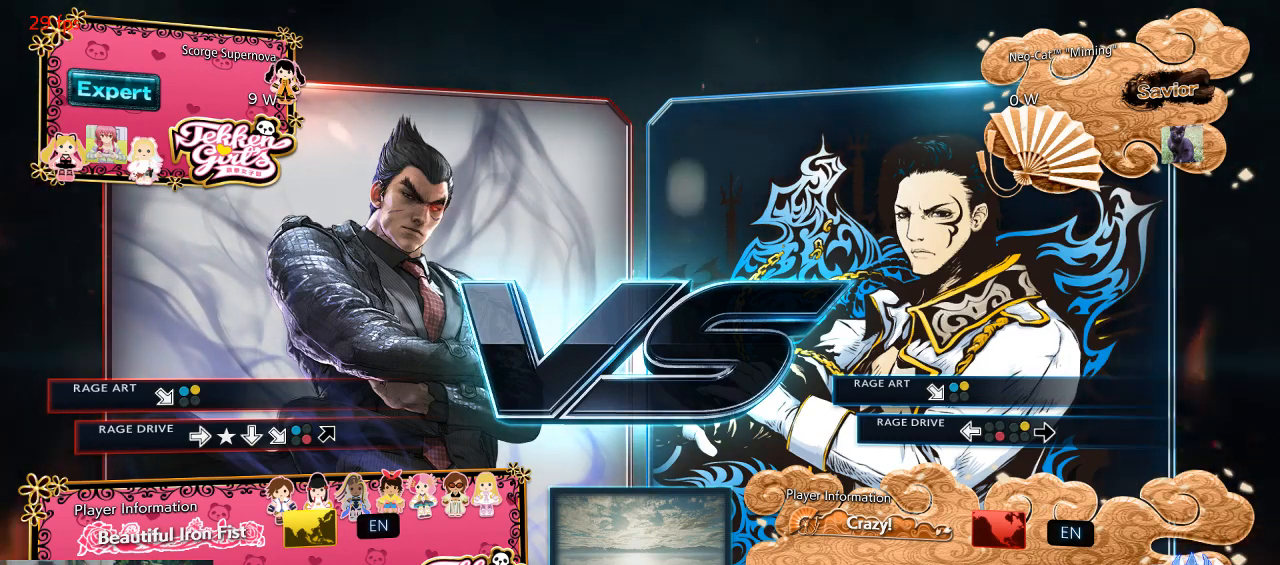
{"buttons": [], "left_stick": "center", "events": []}
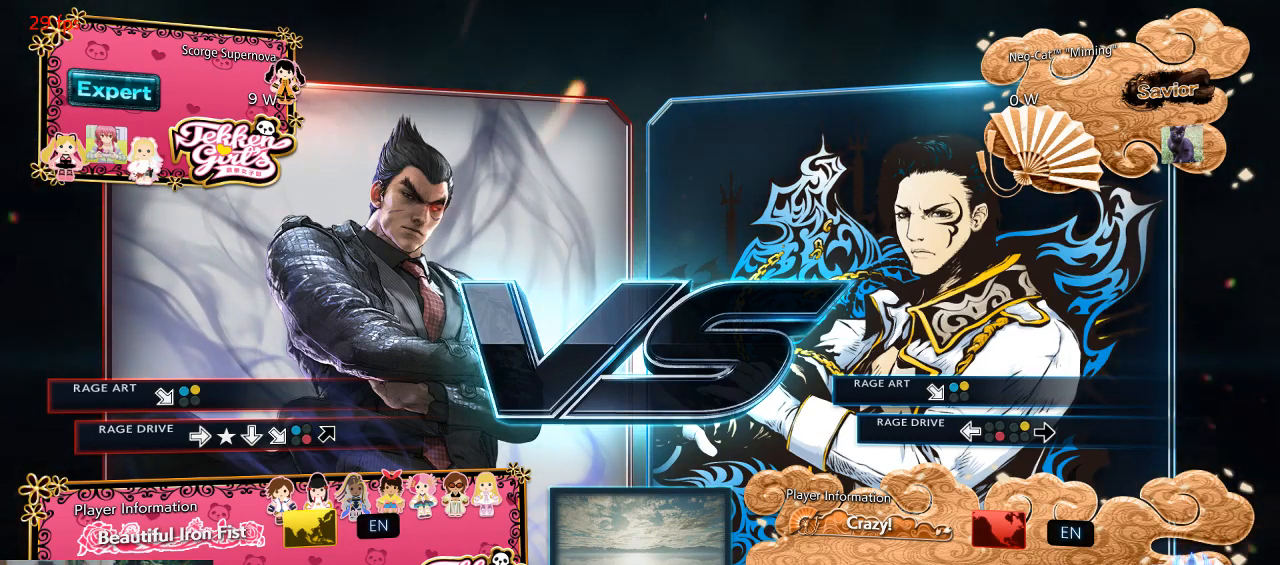
{"buttons": [], "left_stick": "center", "events": []}
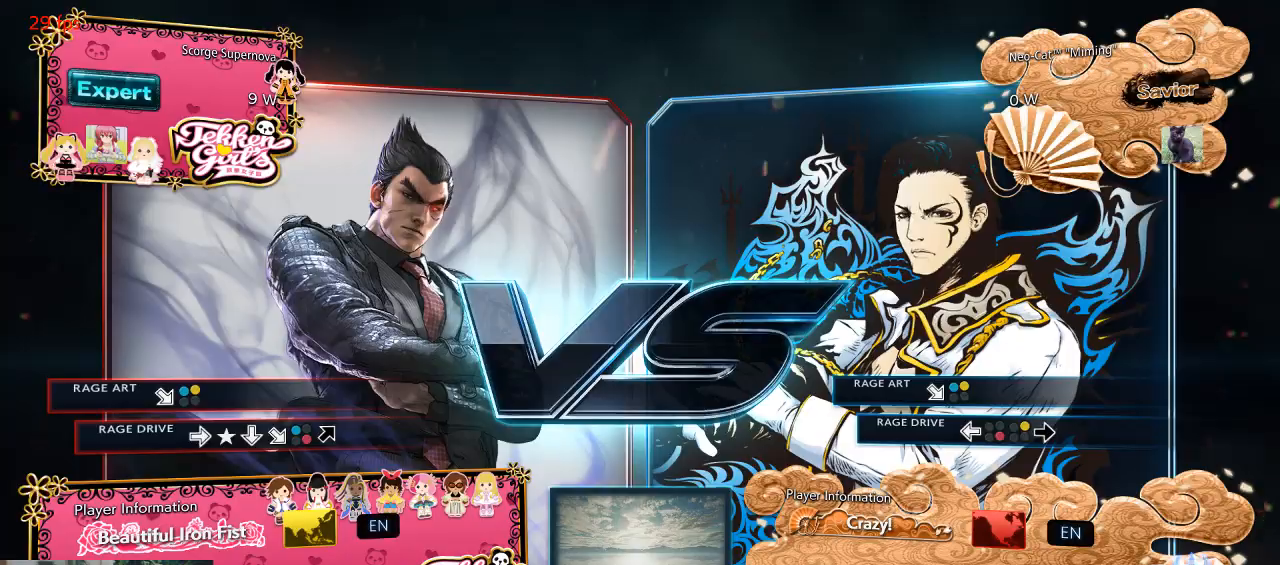
{"buttons": [], "left_stick": "center", "events": []}
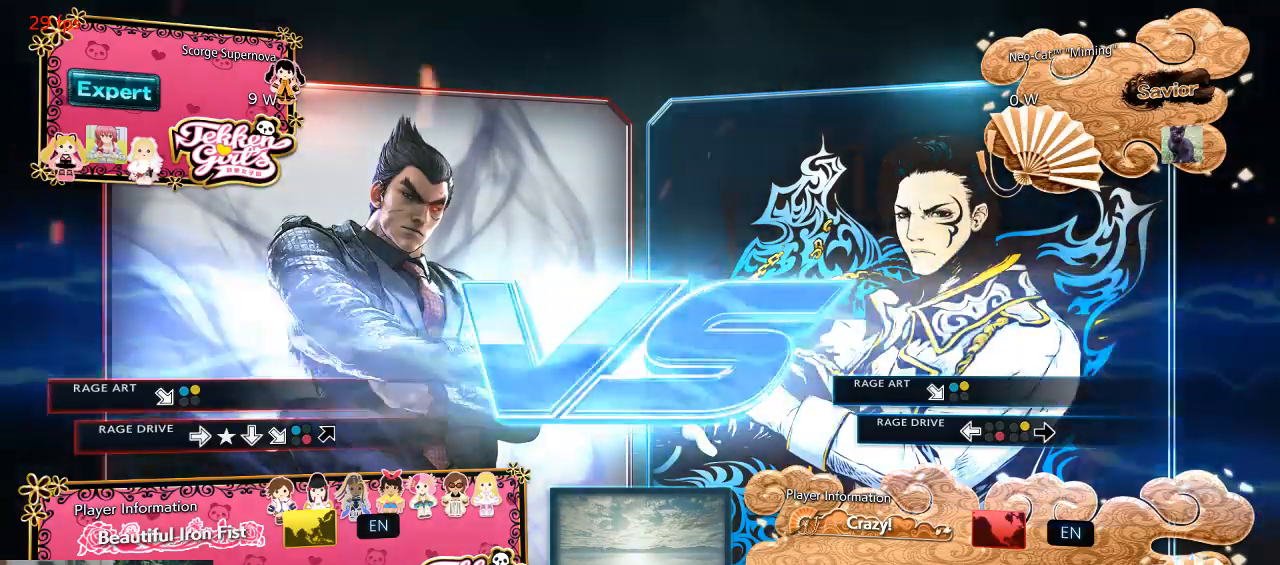
{"buttons": [], "left_stick": "center", "events": []}
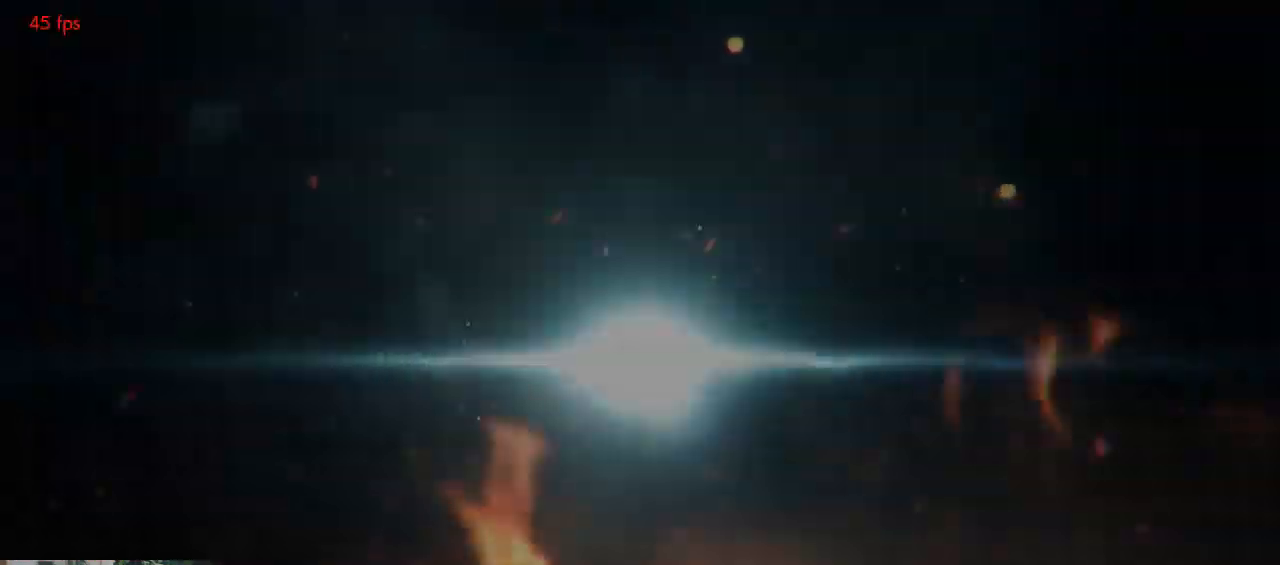
{"buttons": [], "left_stick": "center", "events": []}
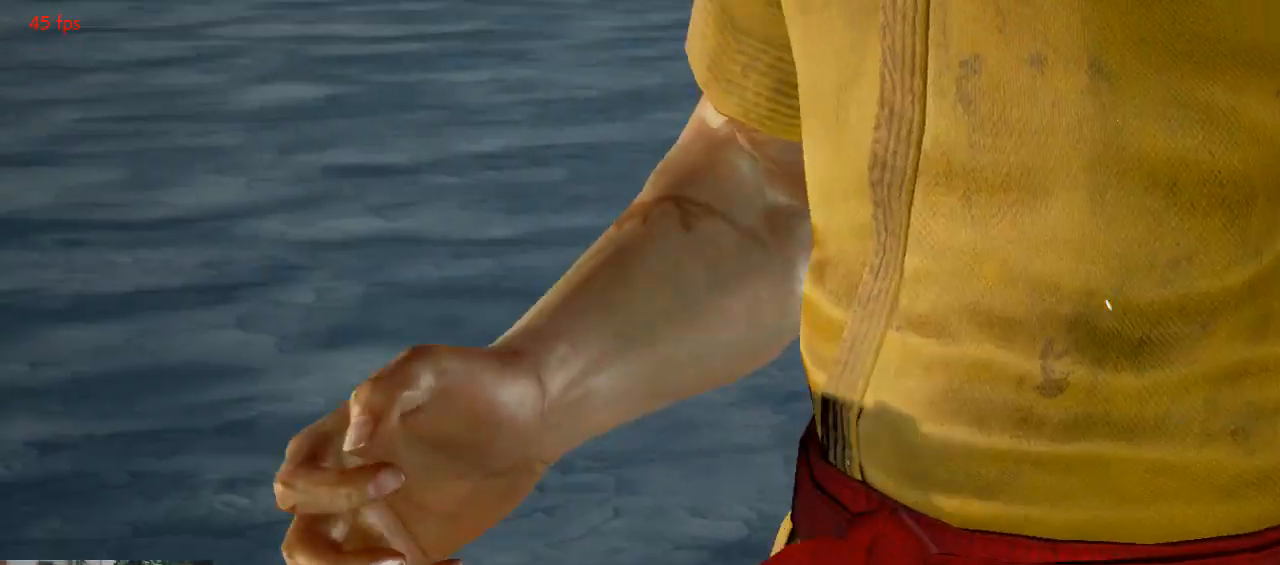
{"buttons": [], "left_stick": "center", "events": [[67, "CROSS", "down"], [167, "CROSS", "up"], [167, "SQUARE", "down"], [167, "TRIANGLE", "down"], [233, "SQUARE", "up"], [267, "TRIANGLE", "up"]]}
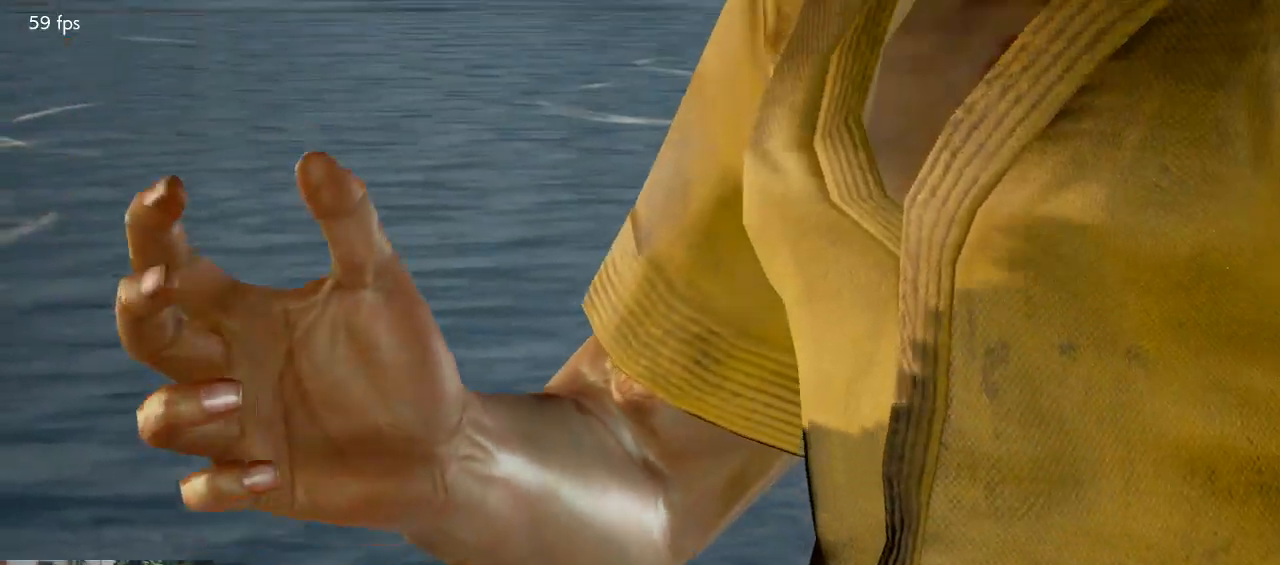
{"buttons": ["START"], "left_stick": "center", "events": [[67, "START", "down"], [167, "START", "up"], [200, "START", "down"], [267, "START", "up"], [333, "START", "down"], [400, "START", "up"], [467, "START", "down"]]}
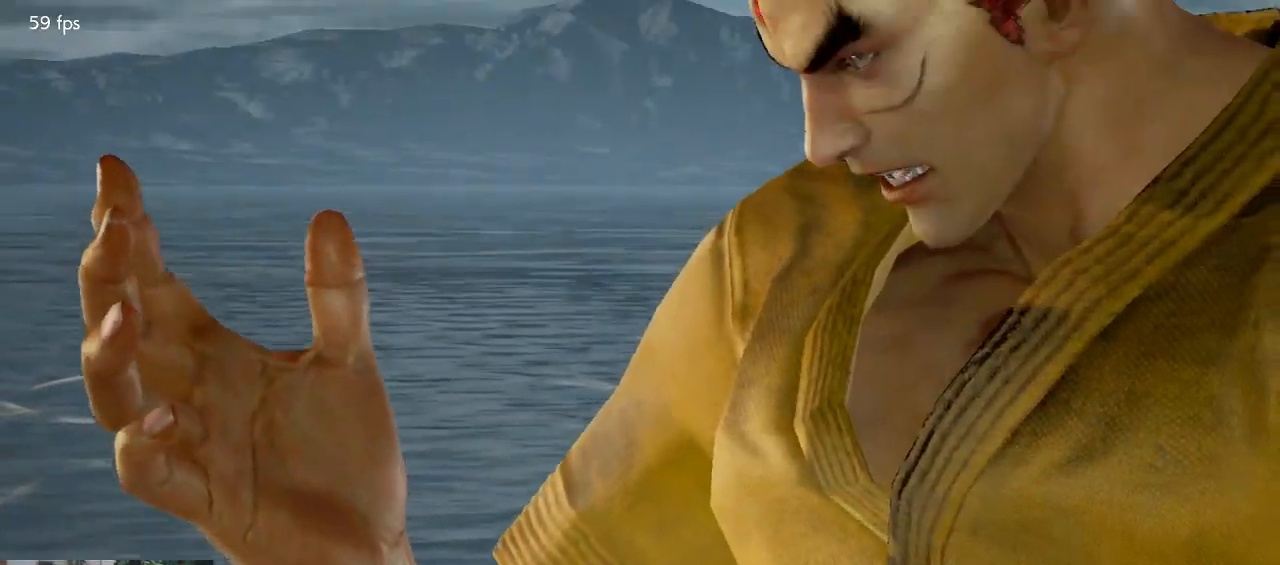
{"buttons": ["START"], "left_stick": "center", "events": [[33, "START", "up"], [100, "START", "down"], [200, "START", "up"], [267, "START", "down"], [333, "START", "up"], [433, "START", "down"]]}
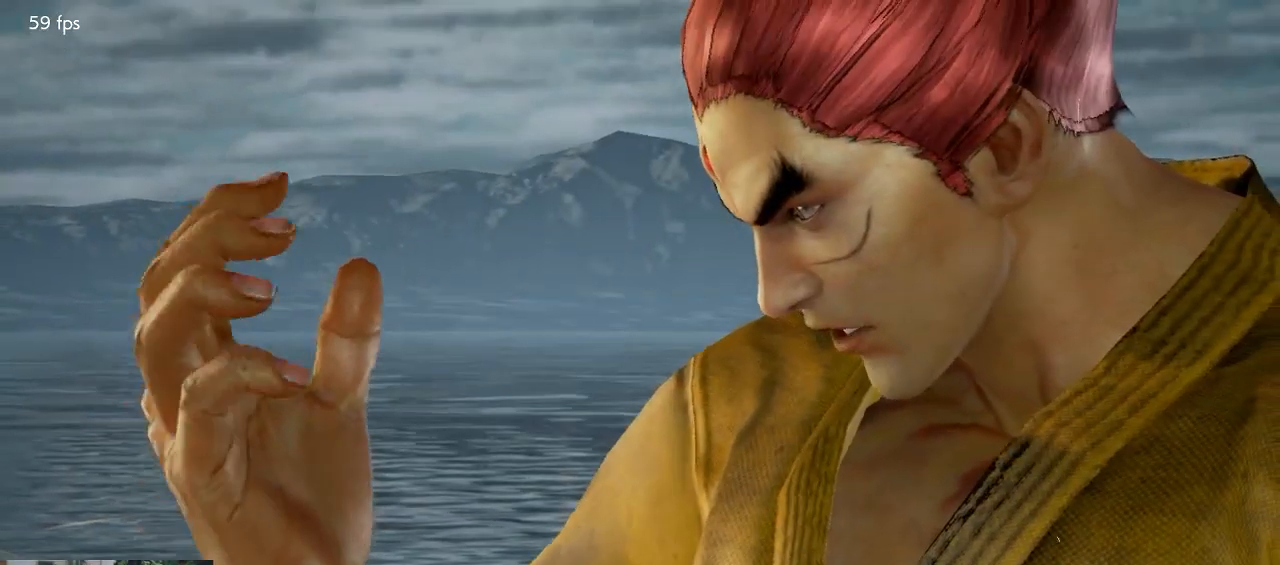
{"buttons": [], "left_stick": "center", "events": [[33, "START", "up"], [133, "START", "down"], [233, "START", "up"], [300, "START", "down"], [433, "START", "up"]]}